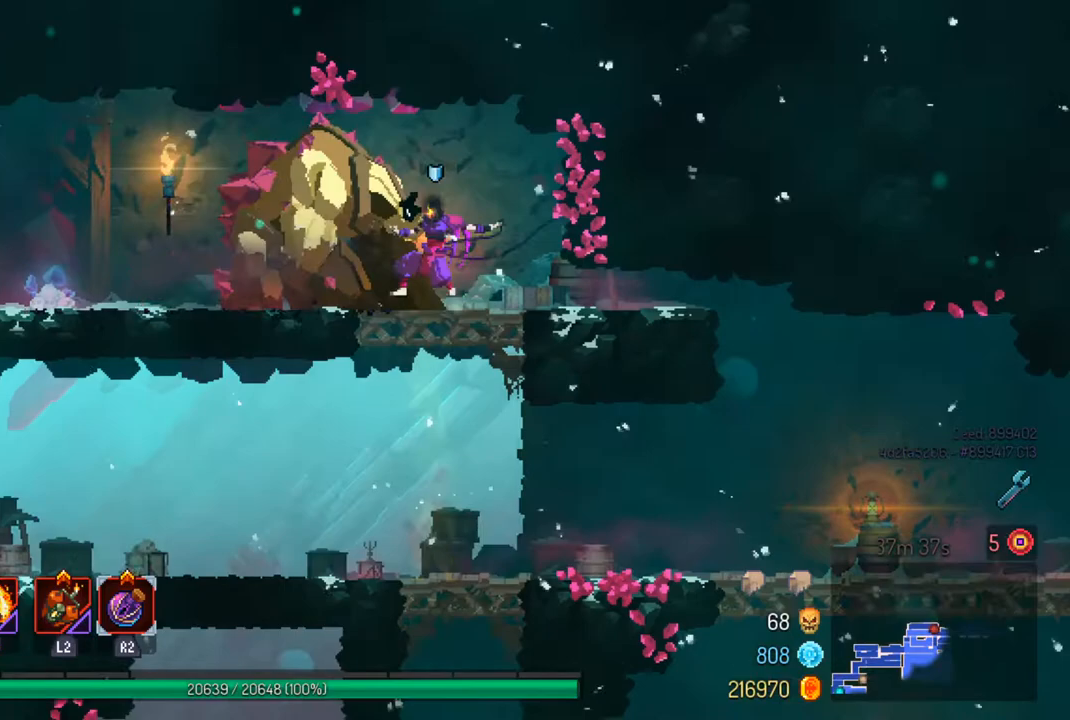
Gameplay with a controller (PlayStation layout); each line is a JSON object with the inputs held at the frame after it. "events" lists button and stick changes between this image and that frame as [ms after this image, input, new state], when the widget could be followed in between.
{"buttons": [], "left_stick": "center", "right_stick": "center", "events": [[67, "SQUARE", "up"], [133, "SQUARE", "down"], [233, "SQUARE", "up"], [300, "SQUARE", "down"], [400, "SQUARE", "up"]]}
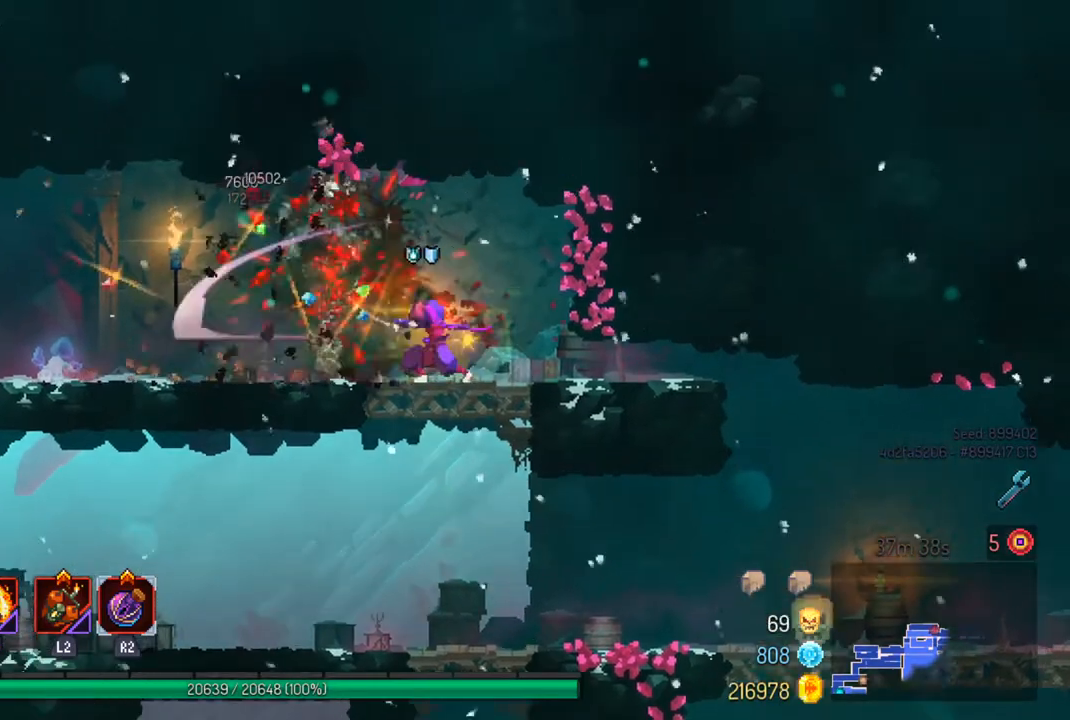
{"buttons": [], "left_stick": "right", "right_stick": "center", "events": [[67, "left_stick", "right"], [133, "CIRCLE", "down"], [267, "CIRCLE", "up"]]}
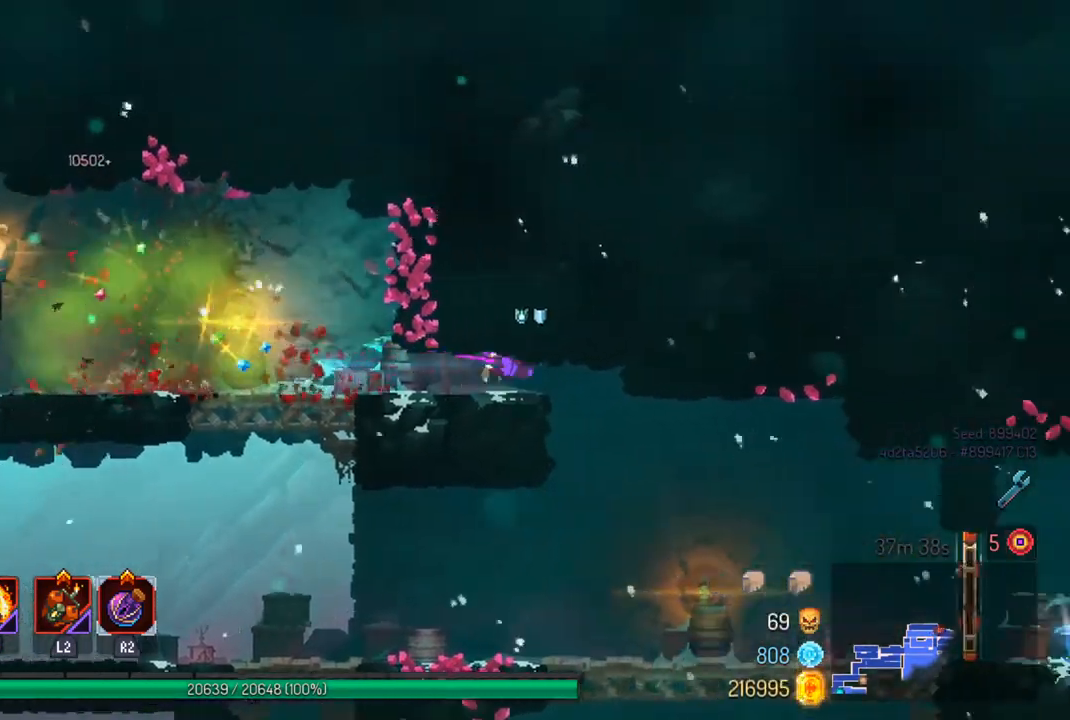
{"buttons": [], "left_stick": "center", "right_stick": "center", "events": [[500, "left_stick", "center"]]}
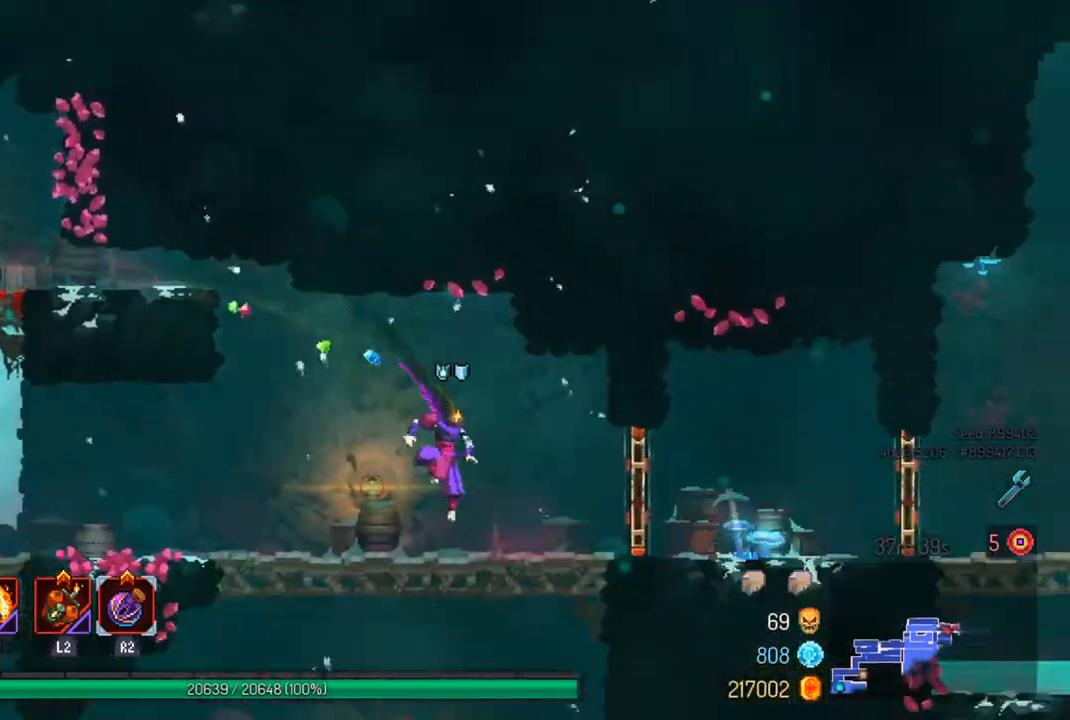
{"buttons": [], "left_stick": "right", "right_stick": "center", "events": [[200, "left_stick", "right"]]}
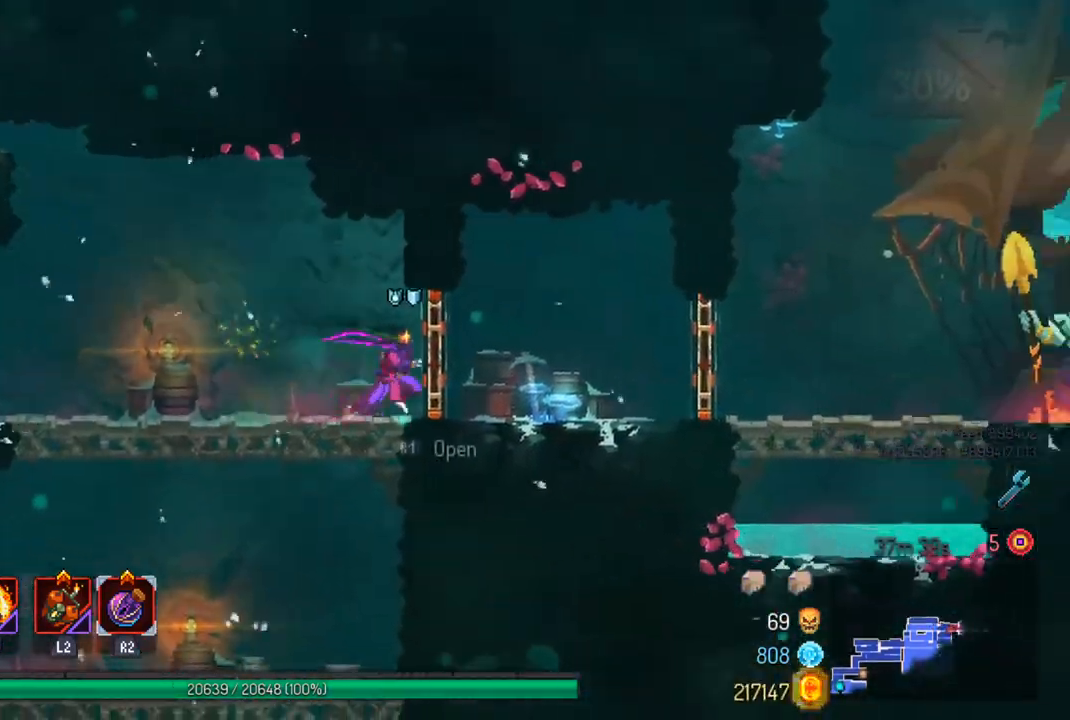
{"buttons": ["R1"], "left_stick": "right", "right_stick": "center", "events": [[33, "R1", "down"], [133, "R1", "up"], [433, "R1", "down"]]}
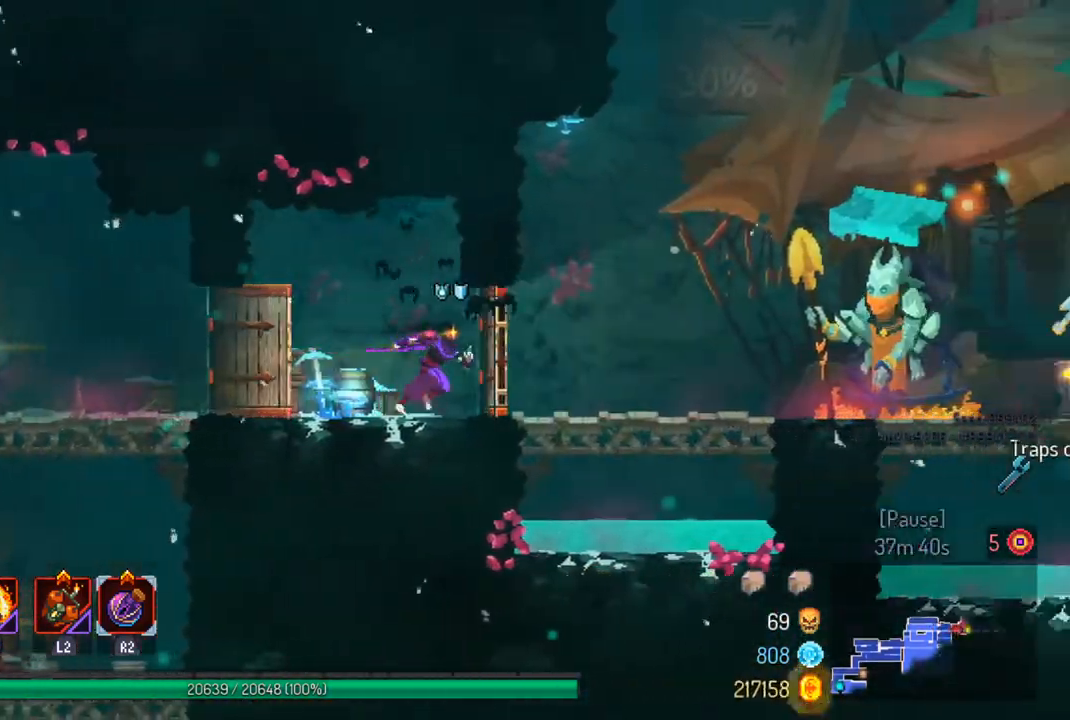
{"buttons": ["CIRCLE"], "left_stick": "right", "right_stick": "center", "events": [[67, "R1", "up"], [467, "CIRCLE", "down"]]}
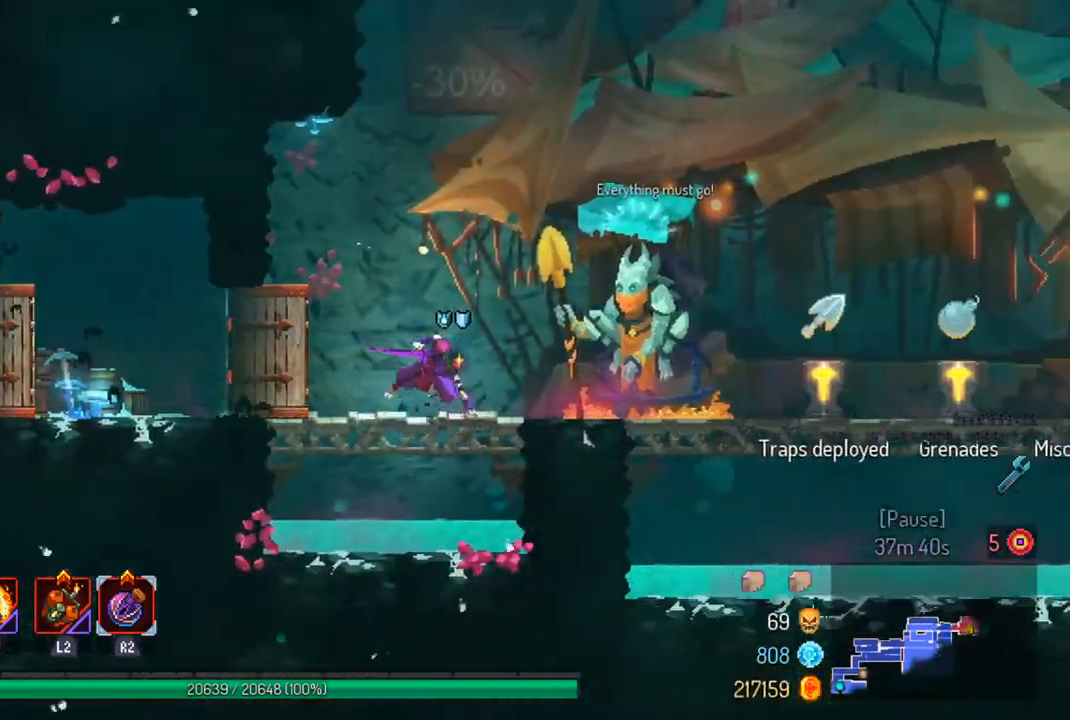
{"buttons": [], "left_stick": "right", "right_stick": "center", "events": [[67, "CIRCLE", "up"]]}
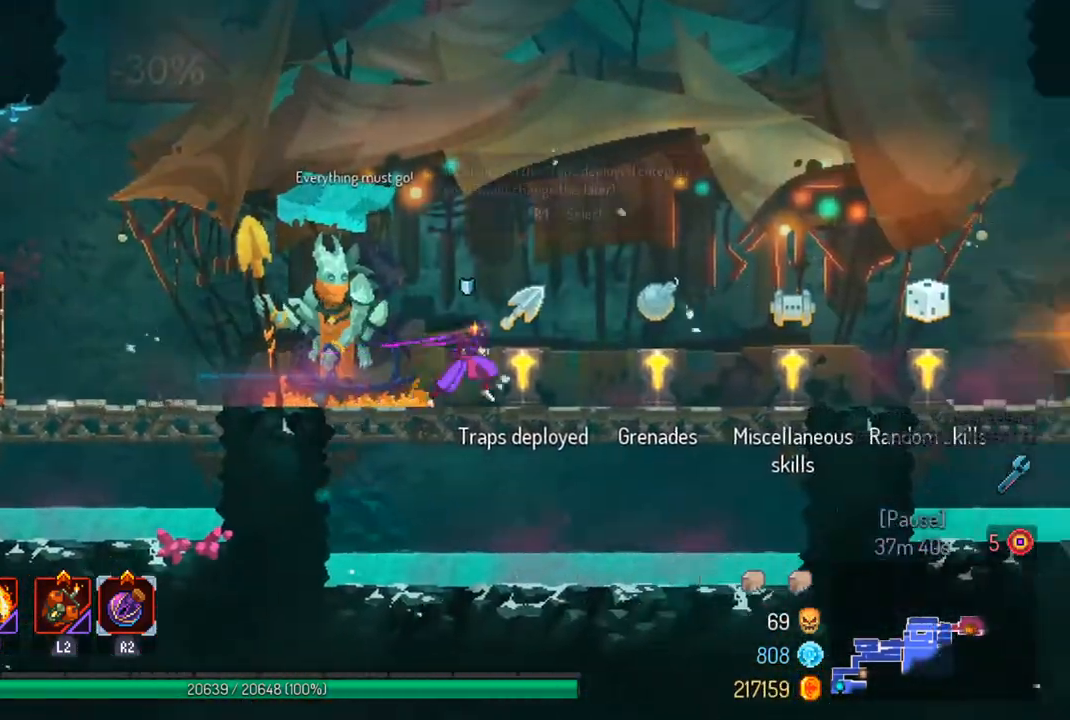
{"buttons": [], "left_stick": "right", "right_stick": "center", "events": [[33, "R1", "down"], [133, "R1", "up"]]}
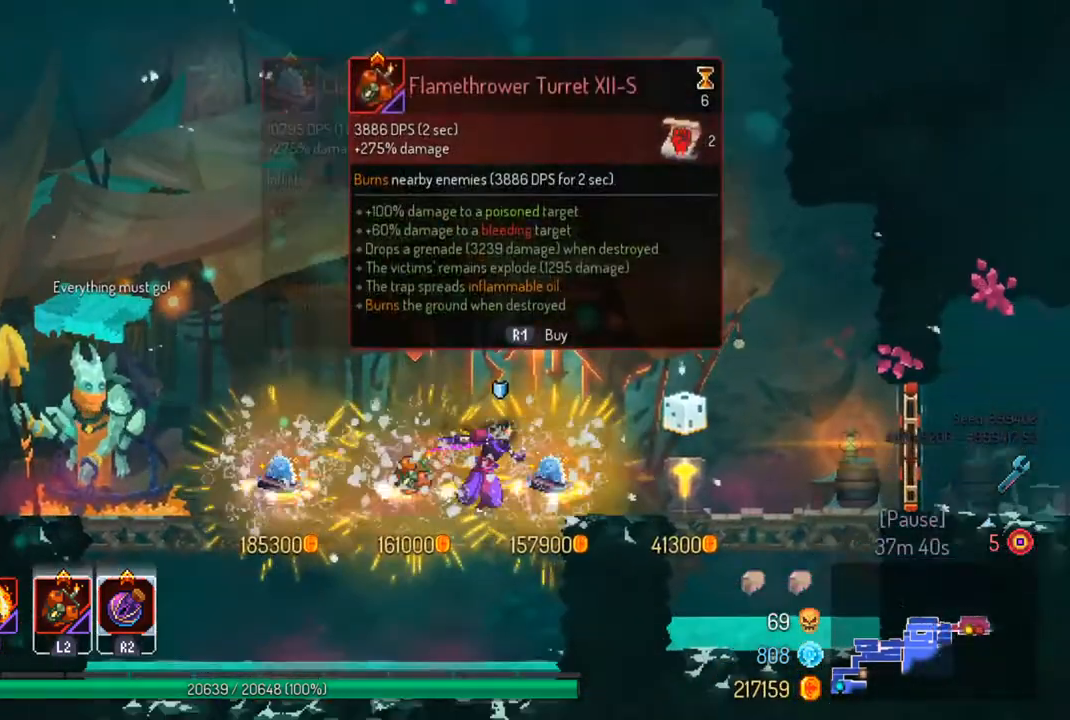
{"buttons": [], "left_stick": "right", "right_stick": "center", "events": []}
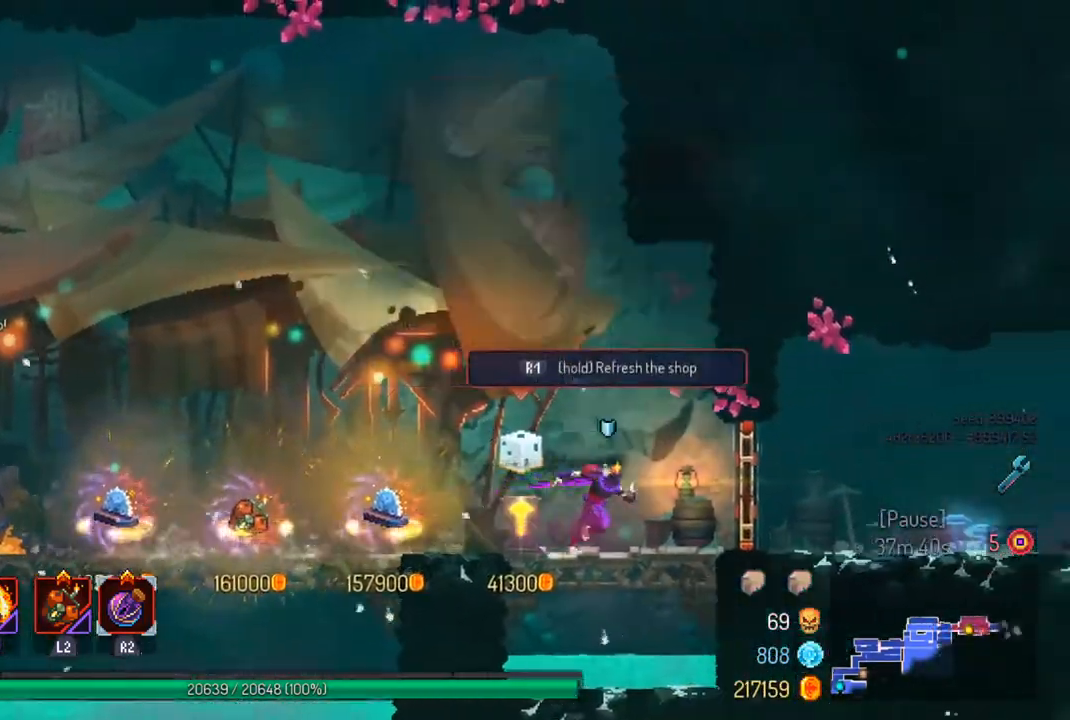
{"buttons": [], "left_stick": "right", "right_stick": "center", "events": [[100, "CIRCLE", "down"], [233, "CIRCLE", "up"]]}
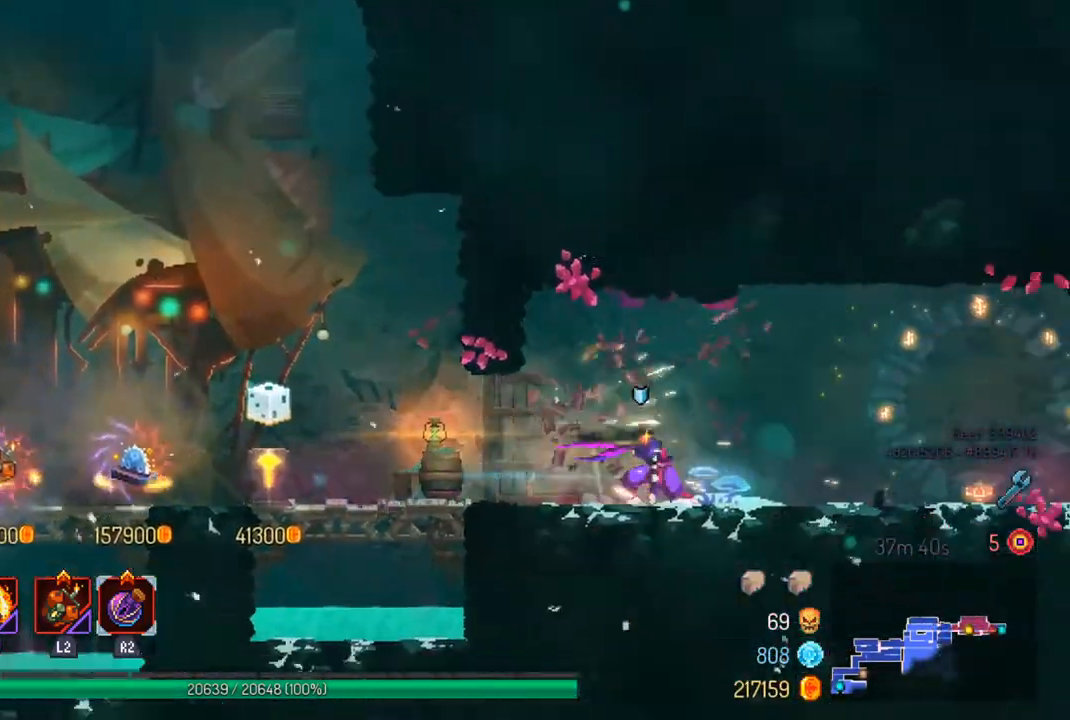
{"buttons": ["R1"], "left_stick": "center", "right_stick": "center", "events": [[467, "left_stick", "center"], [500, "R1", "down"]]}
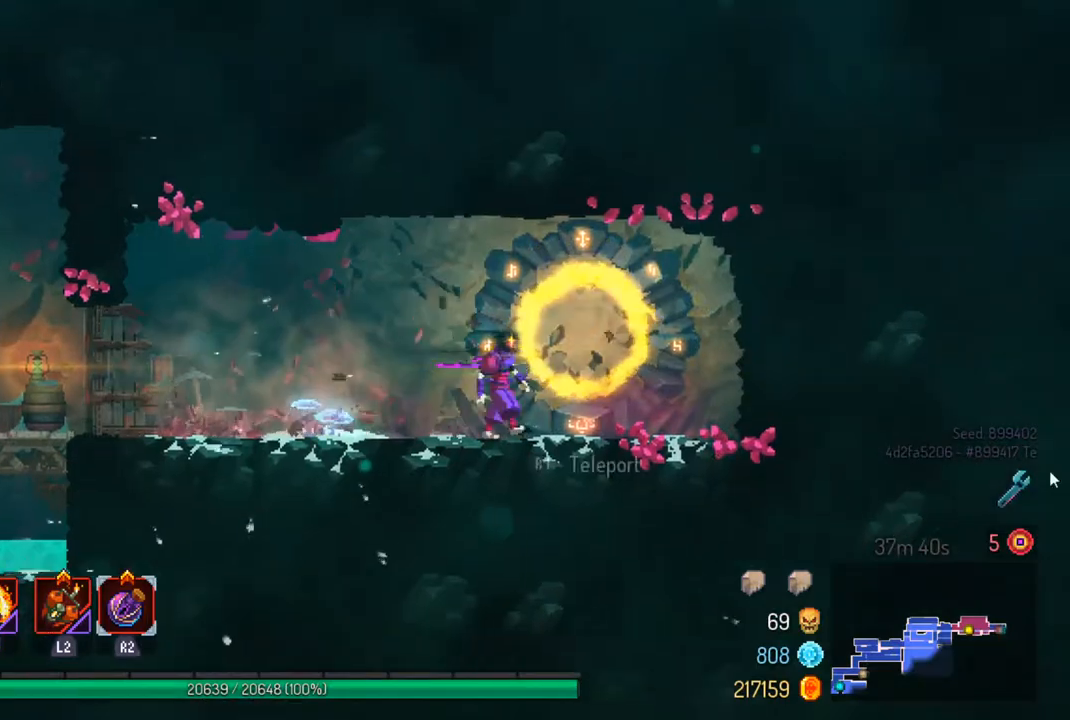
{"buttons": [], "left_stick": "down-left", "right_stick": "center", "events": [[133, "R1", "up"], [367, "left_stick", "down-left"]]}
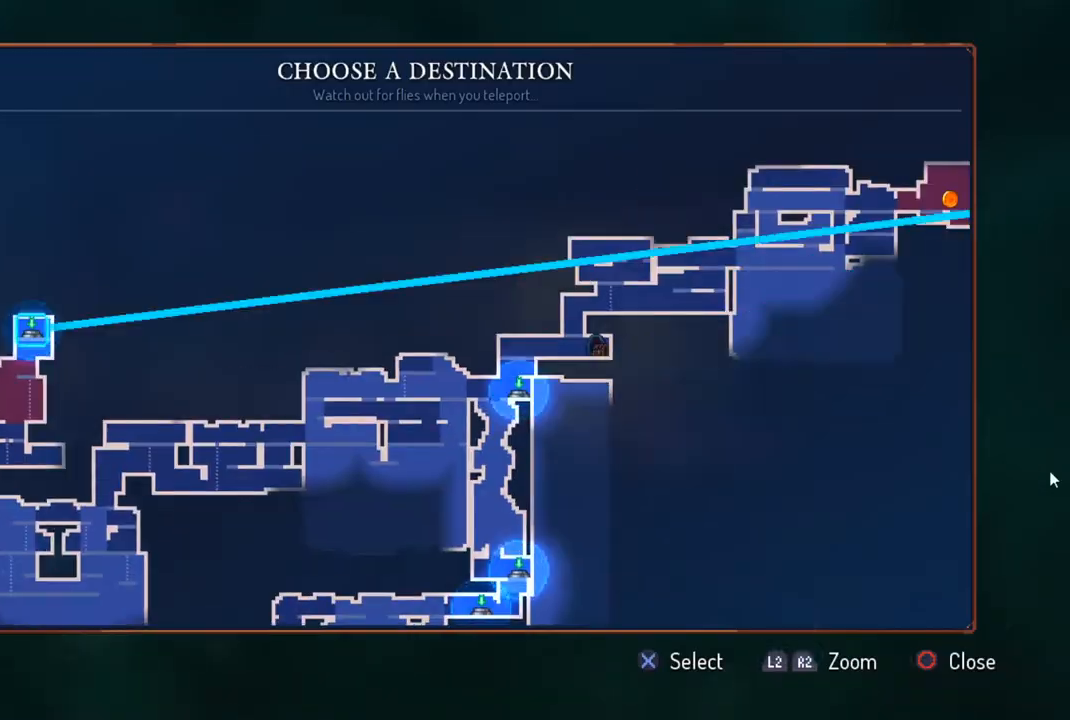
{"buttons": [], "left_stick": "center", "right_stick": "center", "events": [[100, "left_stick", "center"], [167, "left_stick", "down-left"], [267, "left_stick", "center"]]}
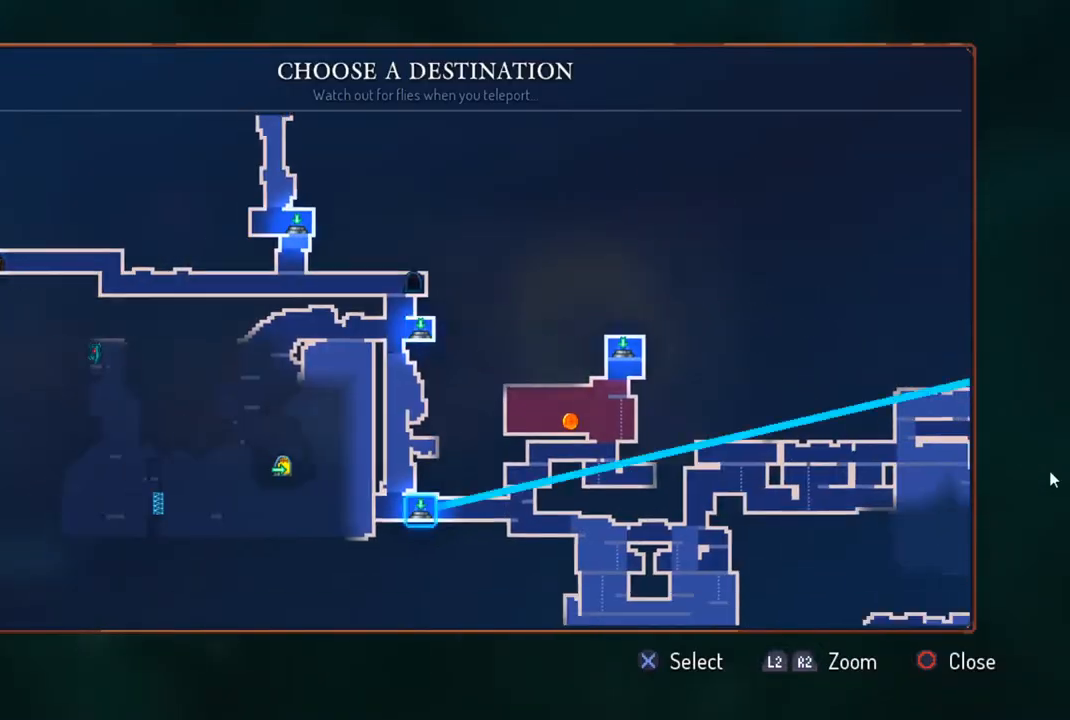
{"buttons": [], "left_stick": "down", "right_stick": "center", "events": [[200, "left_stick", "down"]]}
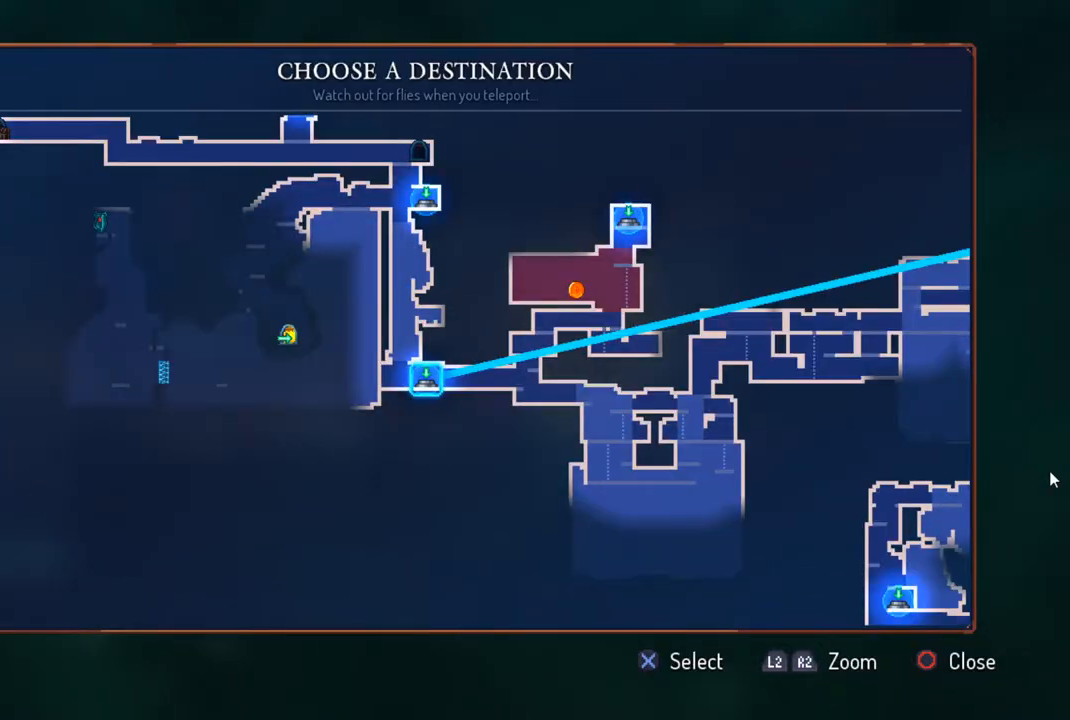
{"buttons": [], "left_stick": "center", "right_stick": "center", "events": [[33, "left_stick", "center"]]}
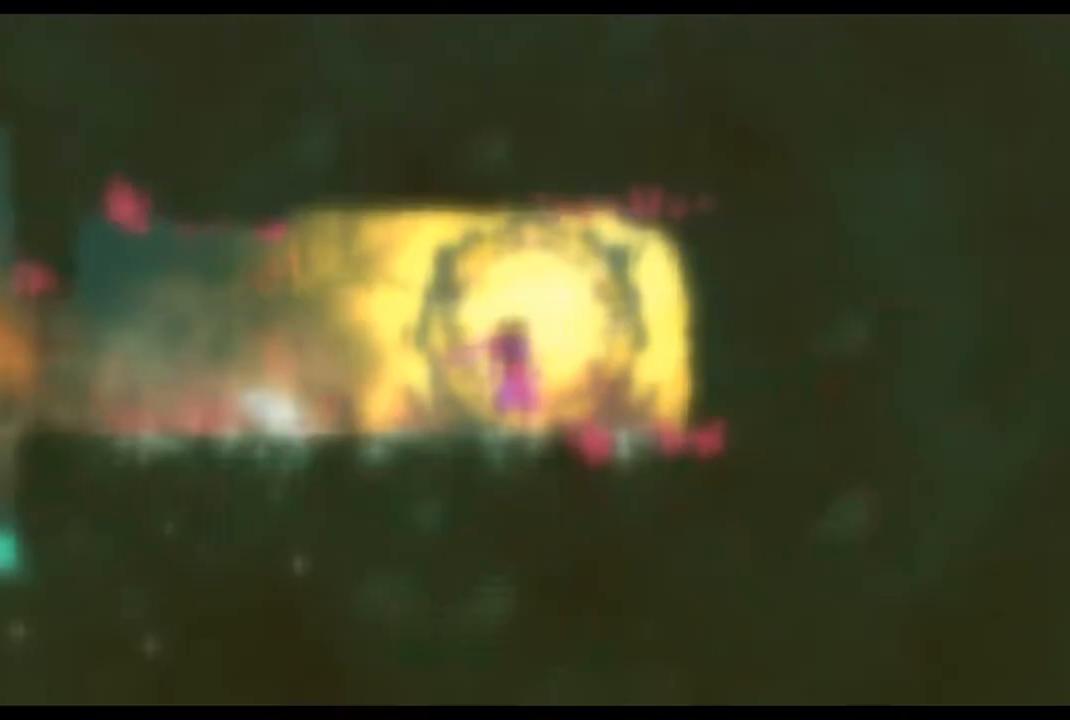
{"buttons": [], "left_stick": "center", "right_stick": "center", "events": []}
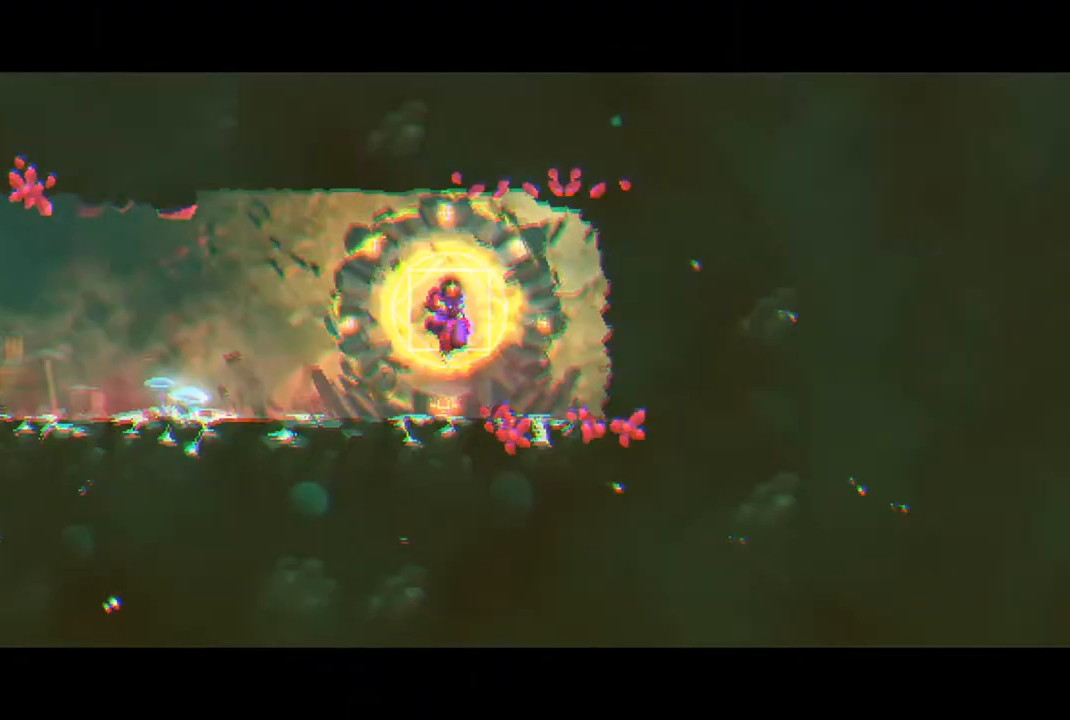
{"buttons": [], "left_stick": "center", "right_stick": "center", "events": []}
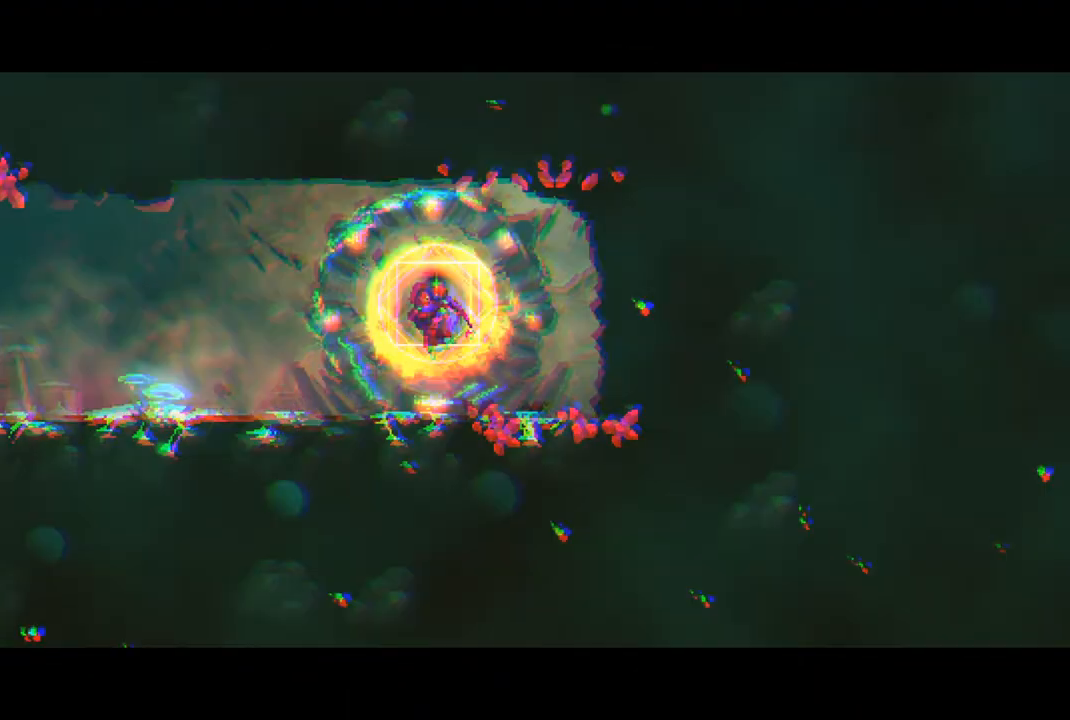
{"buttons": [], "left_stick": "center", "right_stick": "center", "events": []}
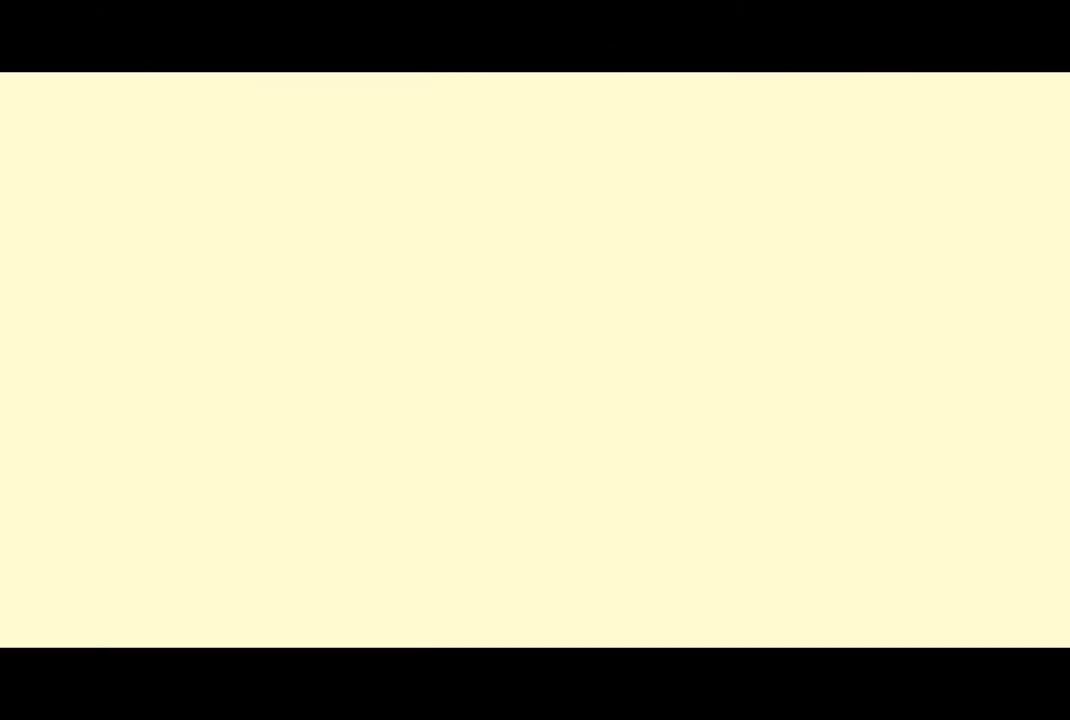
{"buttons": [], "left_stick": "center", "right_stick": "center", "events": []}
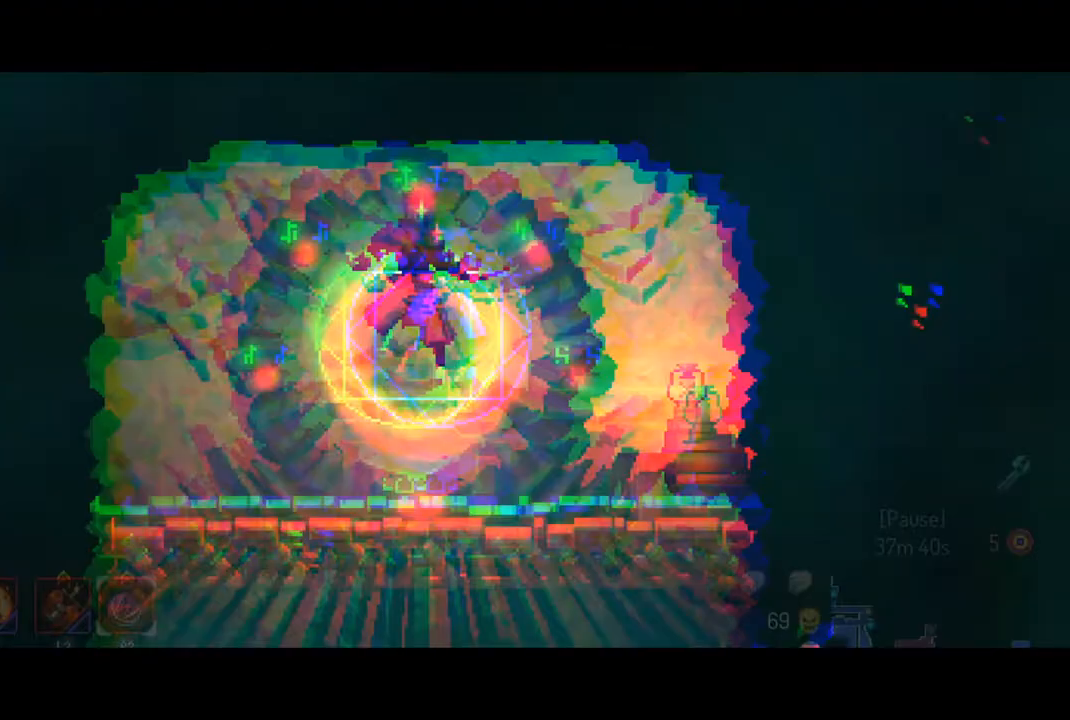
{"buttons": [], "left_stick": "center", "right_stick": "down-left", "events": [[133, "right_stick", "down-left"]]}
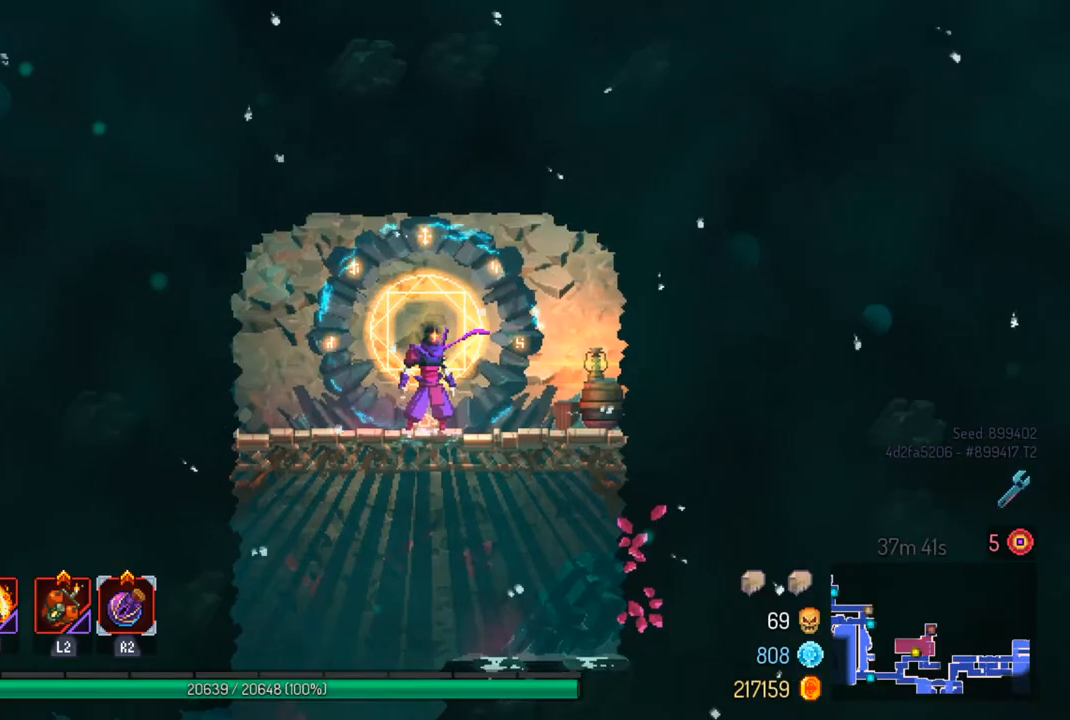
{"buttons": [], "left_stick": "down-right", "right_stick": "center", "events": [[233, "left_stick", "down-right"], [233, "right_stick", "center"]]}
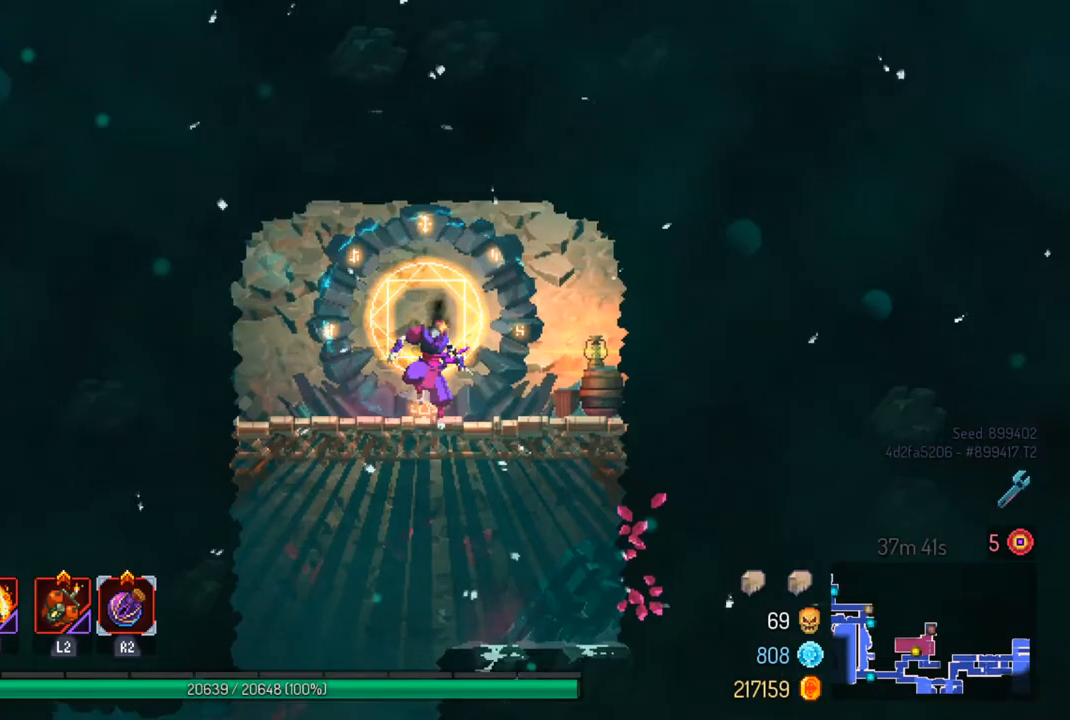
{"buttons": [], "left_stick": "left", "right_stick": "center", "events": [[167, "left_stick", "left"]]}
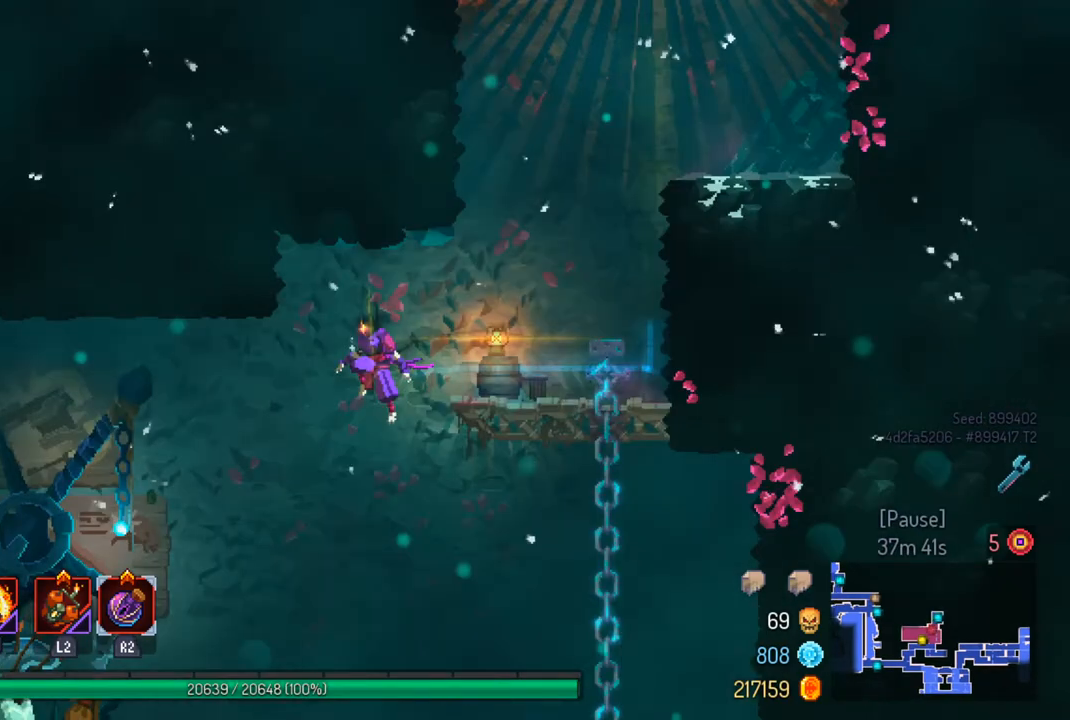
{"buttons": [], "left_stick": "left", "right_stick": "center", "events": []}
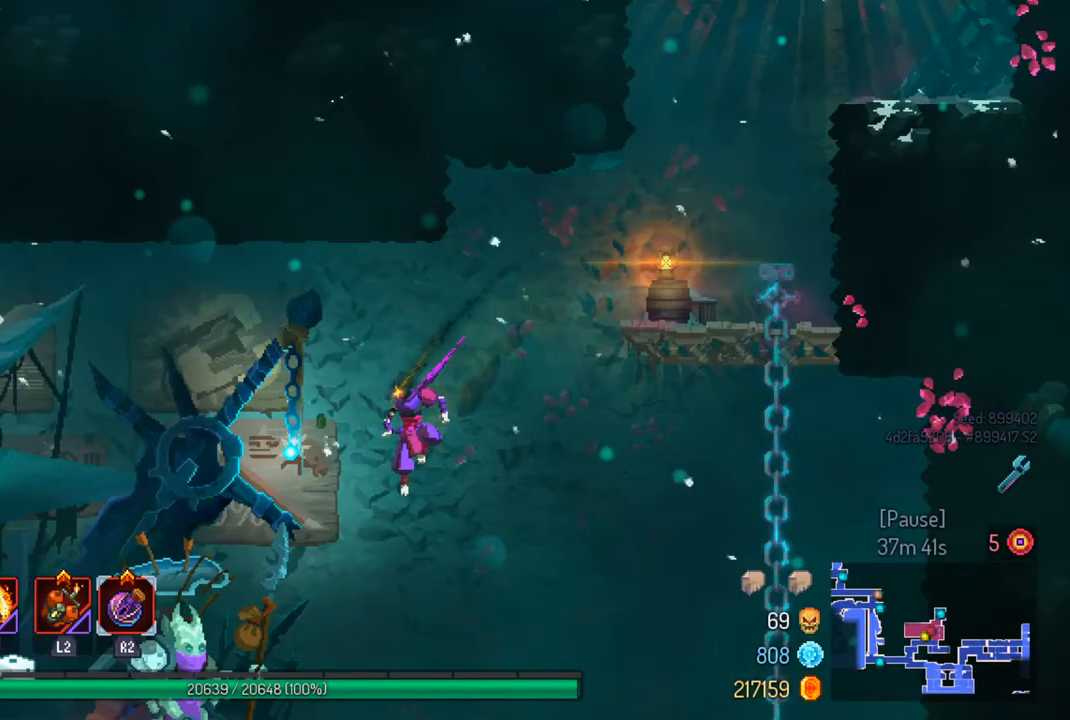
{"buttons": [], "left_stick": "left", "right_stick": "center", "events": []}
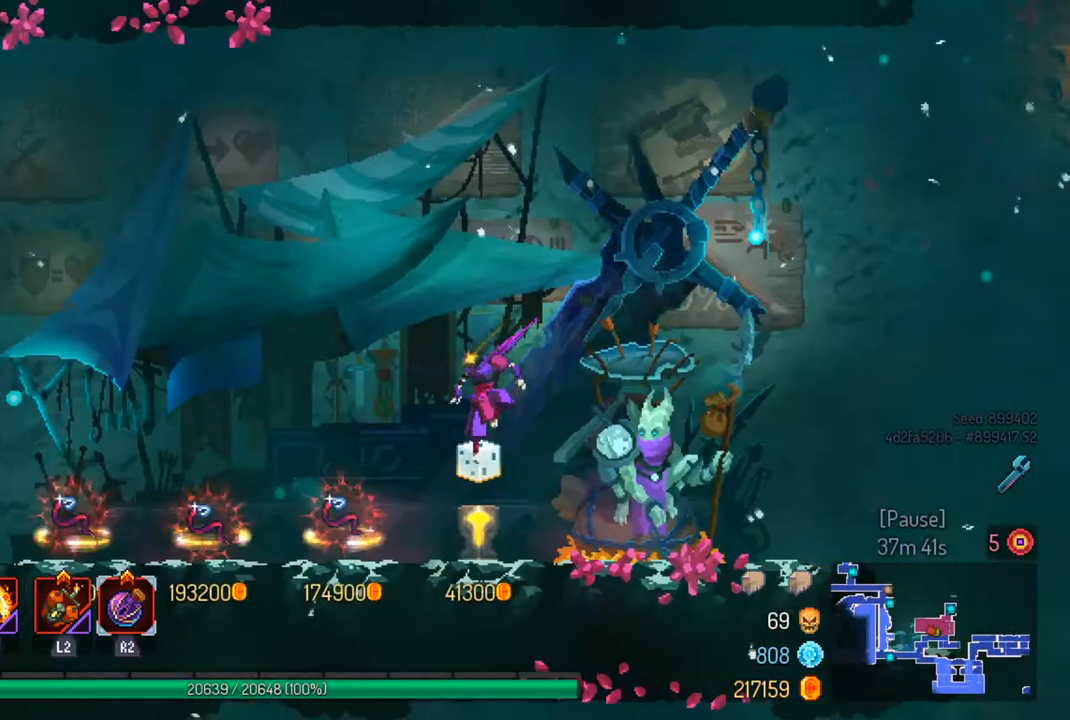
{"buttons": [], "left_stick": "center", "right_stick": "center", "events": [[467, "left_stick", "center"]]}
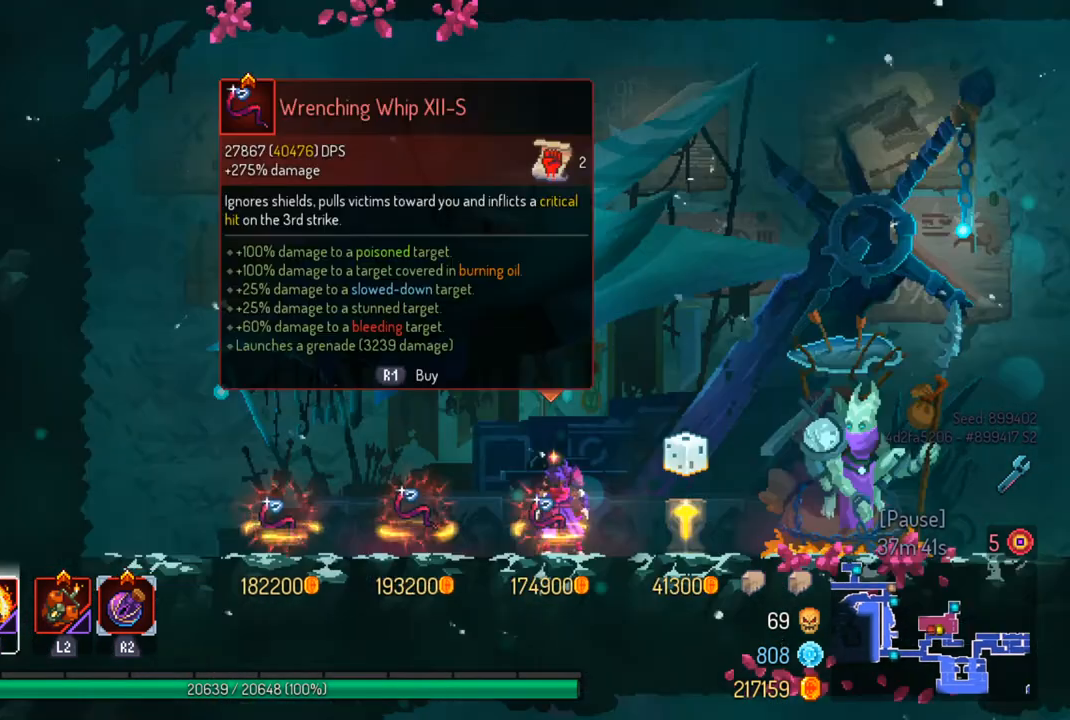
{"buttons": [], "left_stick": "center", "right_stick": "center", "events": []}